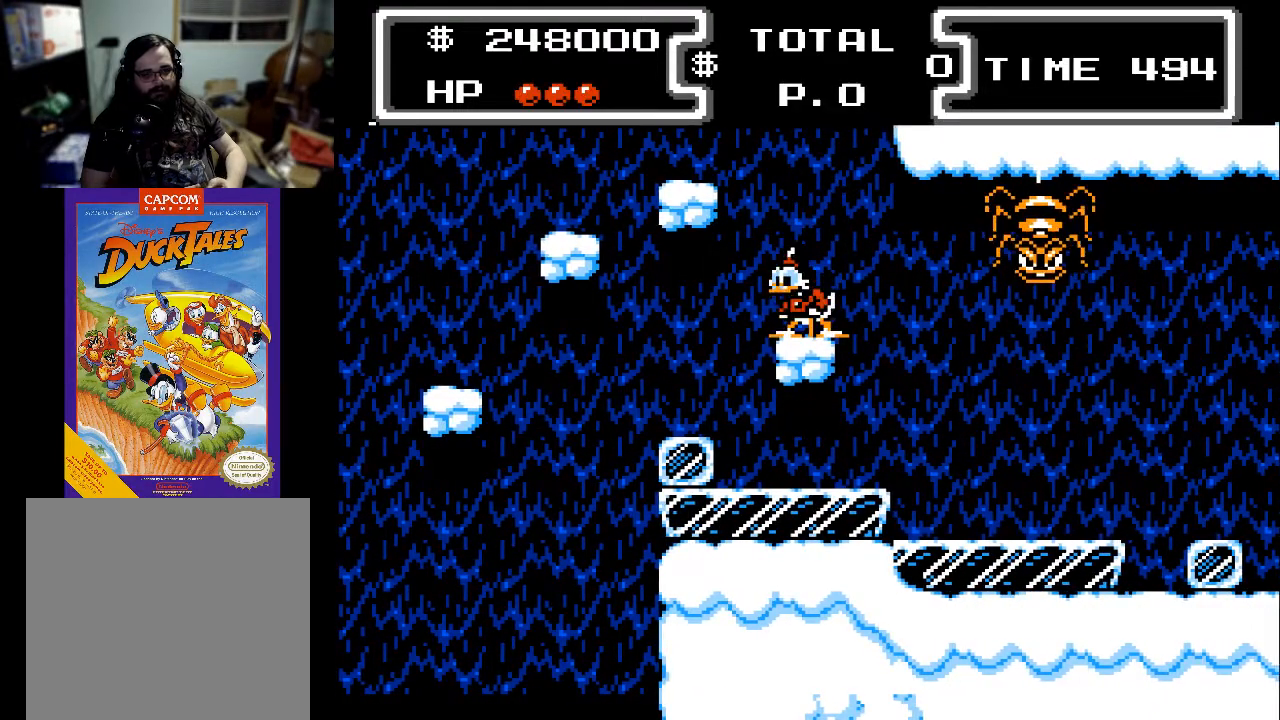
Gameplay with a controller (Xbox layout); each line is a JSON object with the inputs held at the frame after it. "events" lists button and stick changes between this image and that frame as [ms after this image, input, new state], when the widget could be followed in between. Not read: left_stick right_stick.
{"buttons": ["A", "DPAD_DOWN"], "events": [[467, "A", "down"], [467, "DPAD_DOWN", "down"]]}
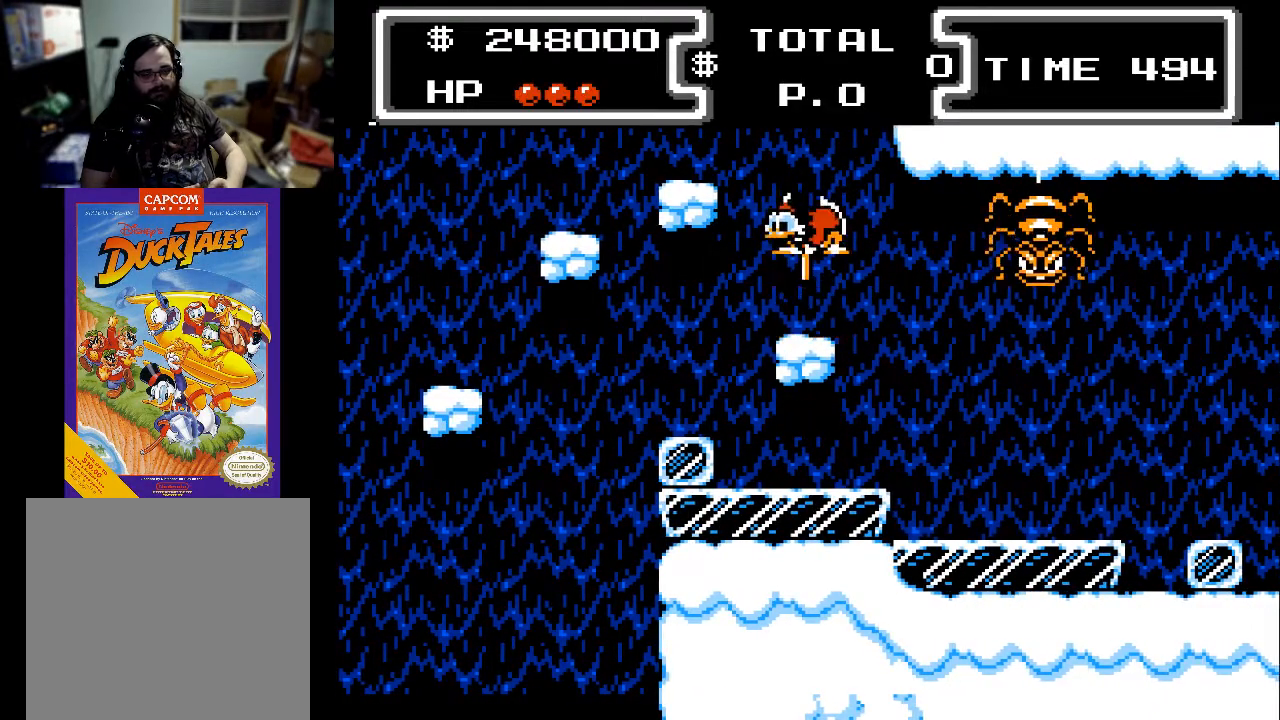
{"buttons": ["X", "DPAD_DOWN", "DPAD_LEFT"], "events": [[33, "X", "down"], [100, "A", "up"], [400, "DPAD_LEFT", "down"]]}
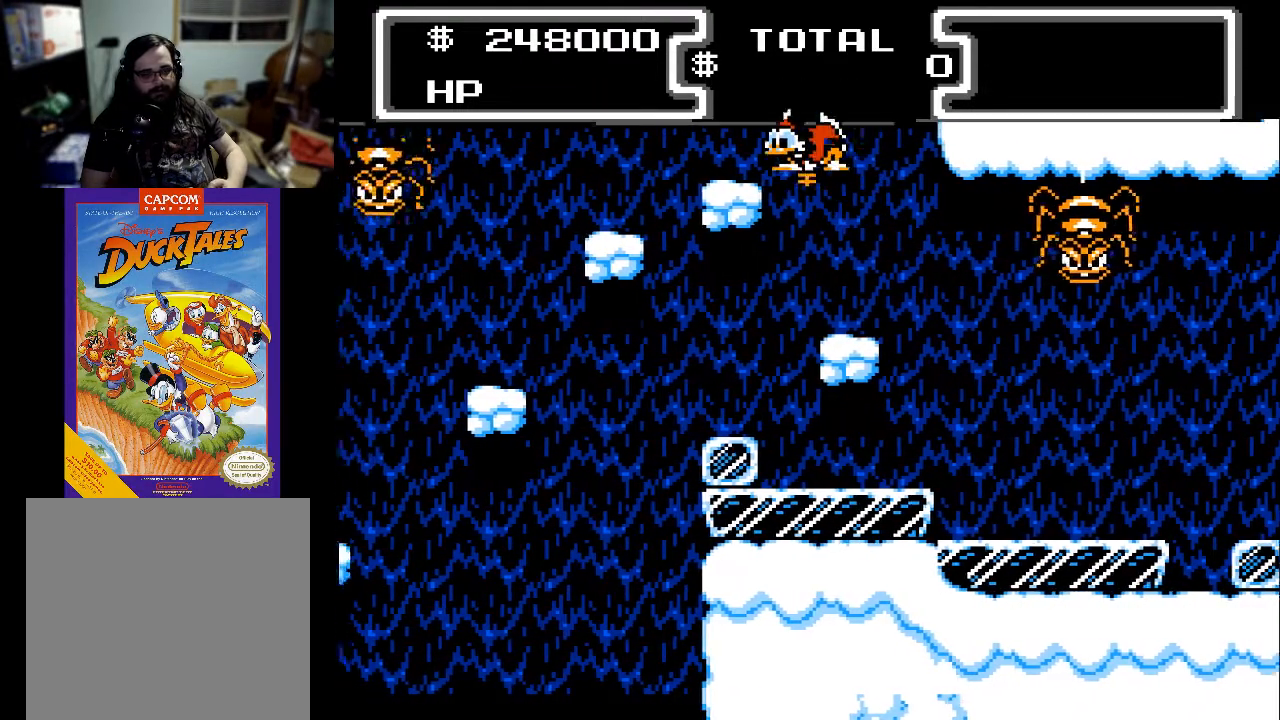
{"buttons": [], "events": [[233, "DPAD_LEFT", "up"], [233, "X", "up"], [333, "DPAD_DOWN", "up"]]}
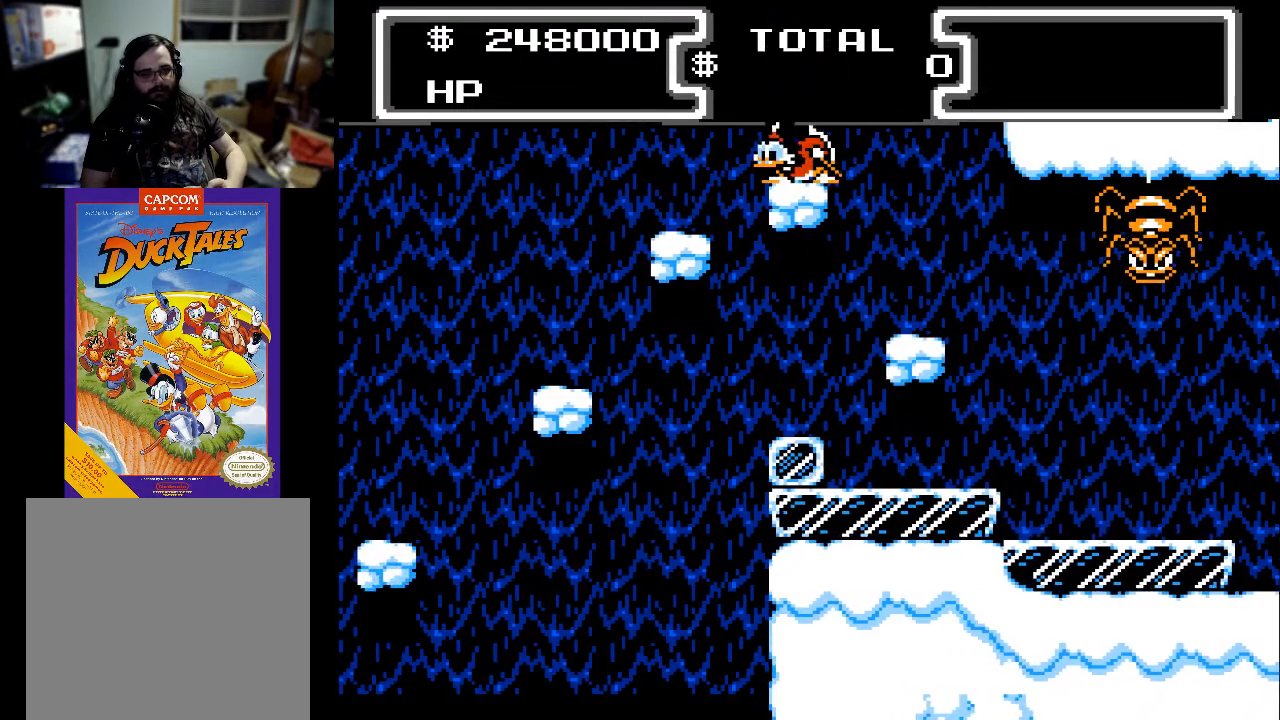
{"buttons": ["X", "DPAD_DOWN", "DPAD_RIGHT"], "events": [[167, "DPAD_DOWN", "down"], [200, "A", "down"], [267, "X", "down"], [300, "A", "up"], [433, "DPAD_RIGHT", "down"]]}
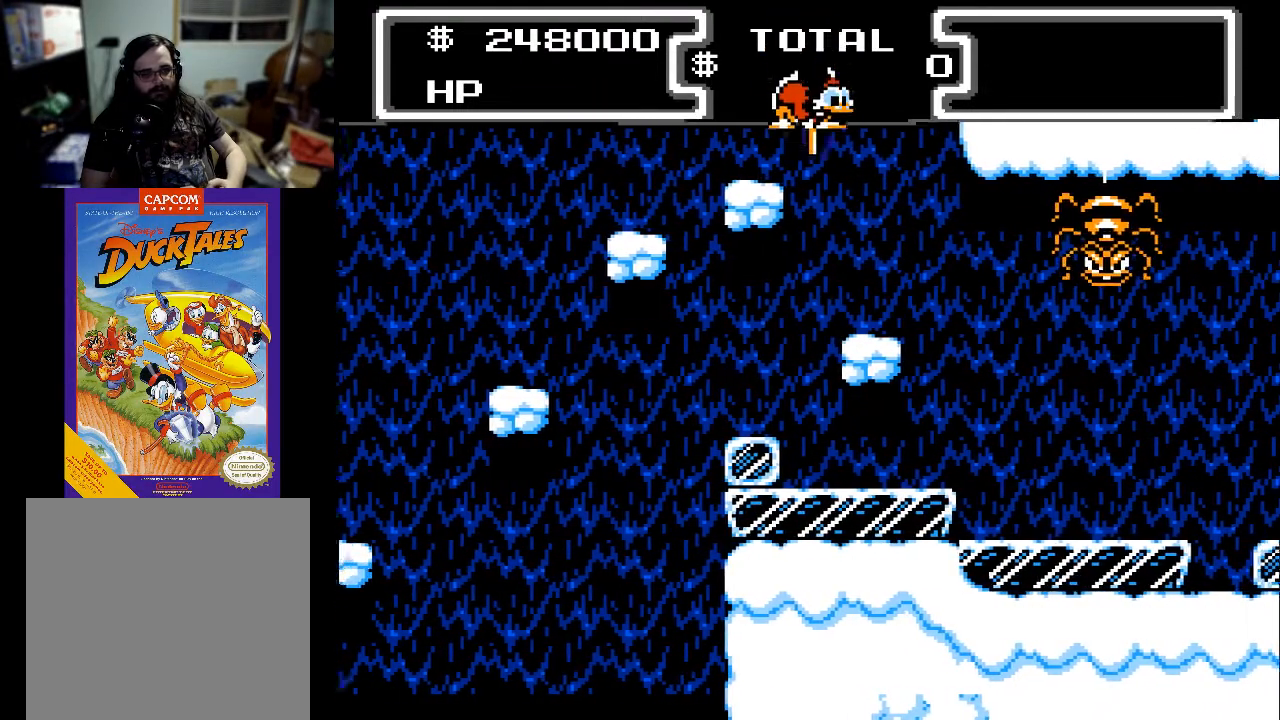
{"buttons": ["X", "DPAD_DOWN", "DPAD_RIGHT"], "events": [[200, "DPAD_RIGHT", "up"], [333, "DPAD_RIGHT", "down"]]}
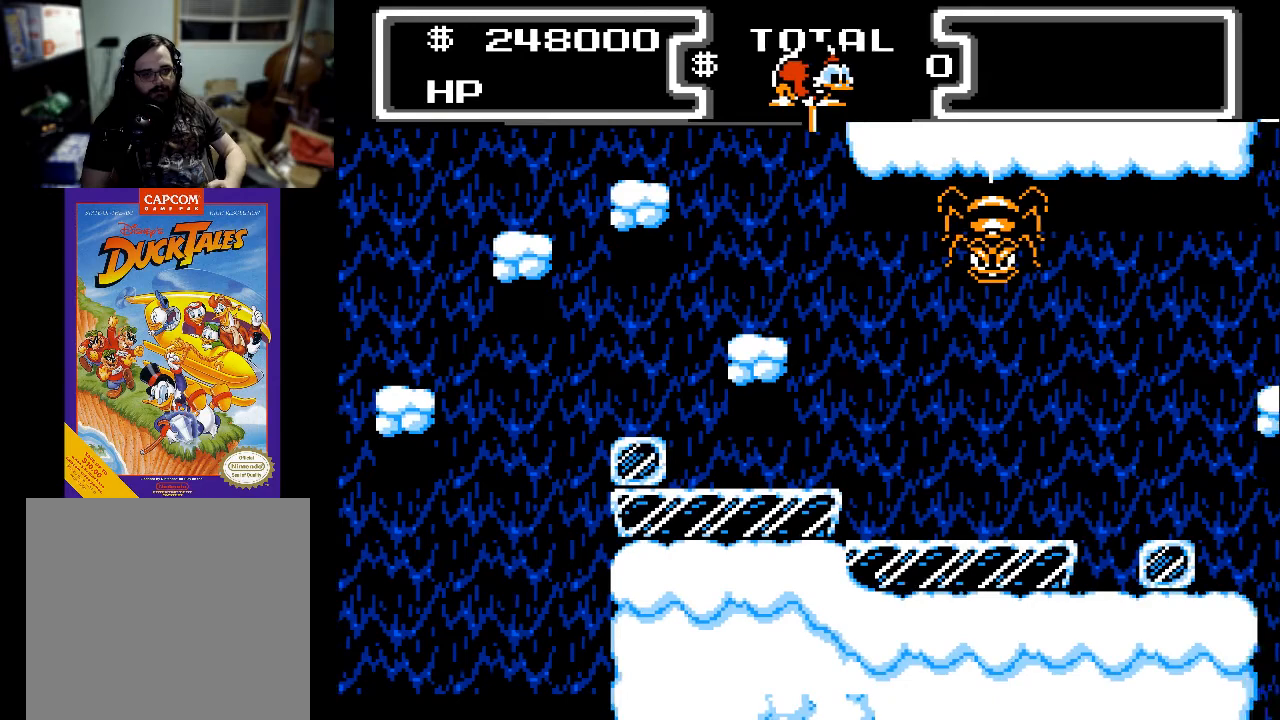
{"buttons": ["DPAD_RIGHT"], "events": [[33, "DPAD_RIGHT", "up"], [100, "DPAD_RIGHT", "down"], [333, "X", "up"], [367, "DPAD_DOWN", "up"]]}
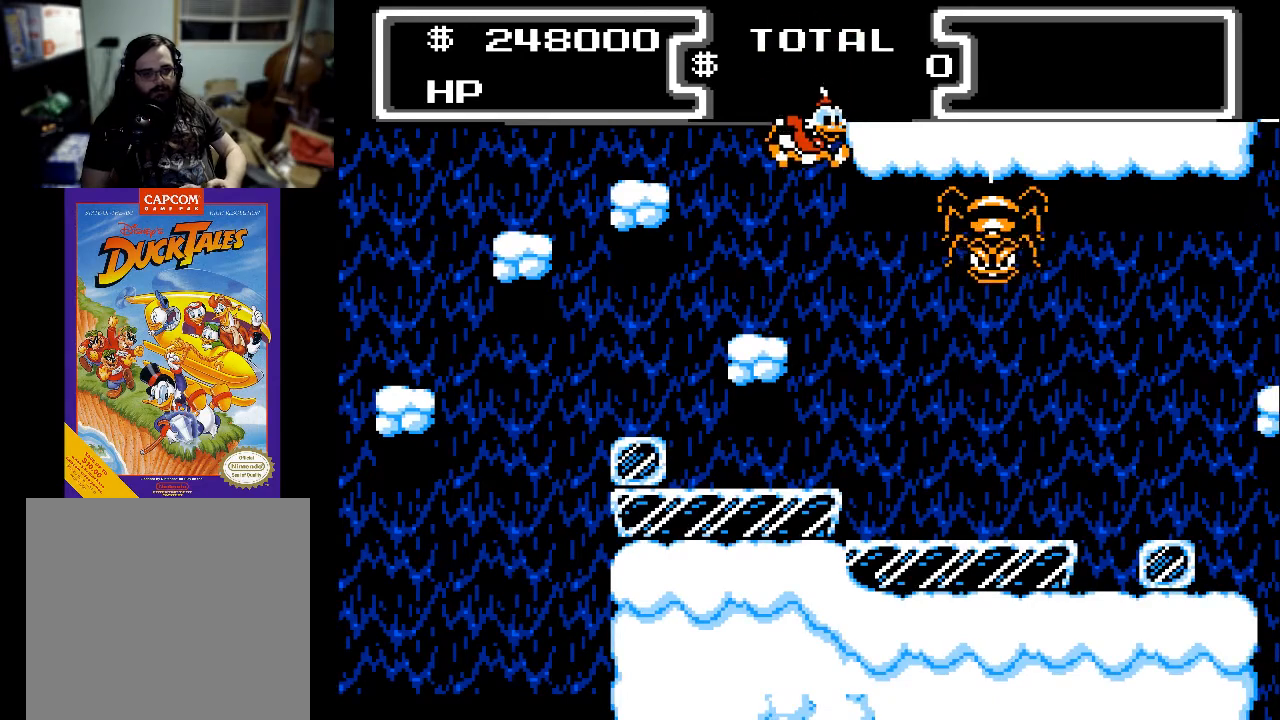
{"buttons": ["A", "X", "DPAD_DOWN"], "events": [[133, "DPAD_RIGHT", "up"], [167, "DPAD_LEFT", "down"], [300, "DPAD_LEFT", "up"], [400, "A", "down"], [433, "DPAD_DOWN", "down"], [500, "X", "down"]]}
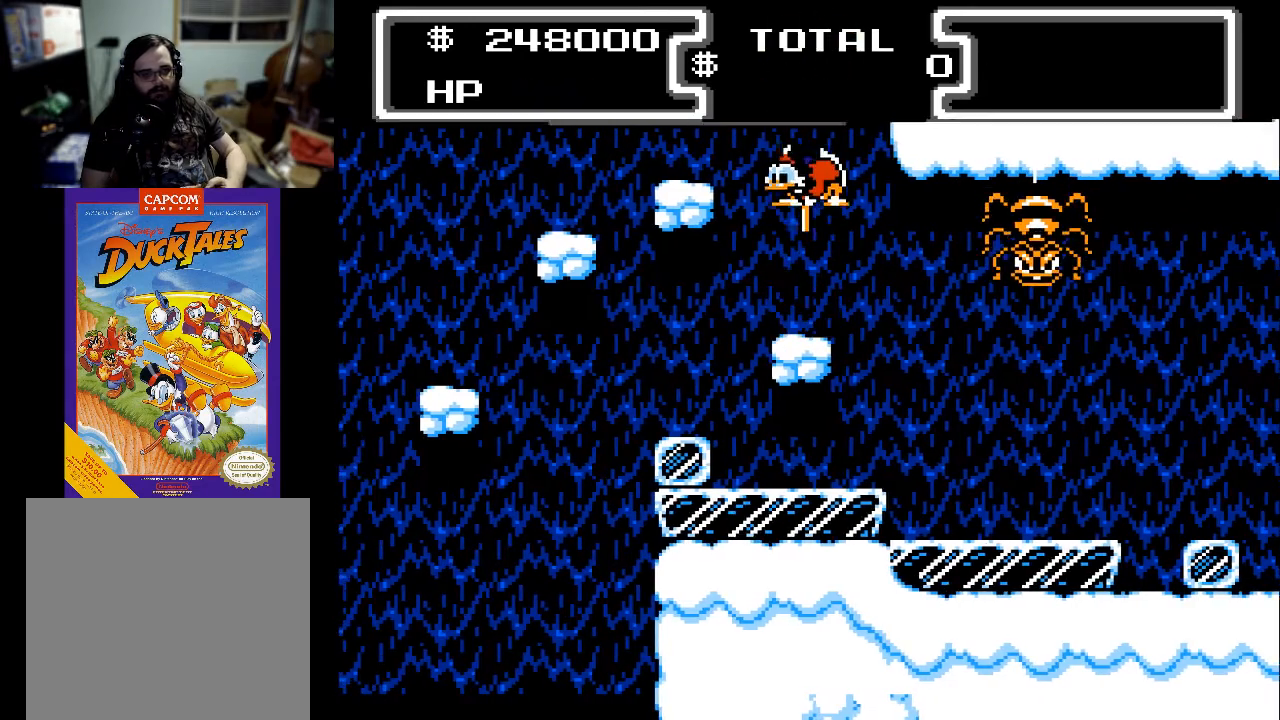
{"buttons": ["X", "DPAD_DOWN", "DPAD_LEFT"], "events": [[33, "A", "up"], [400, "DPAD_LEFT", "down"]]}
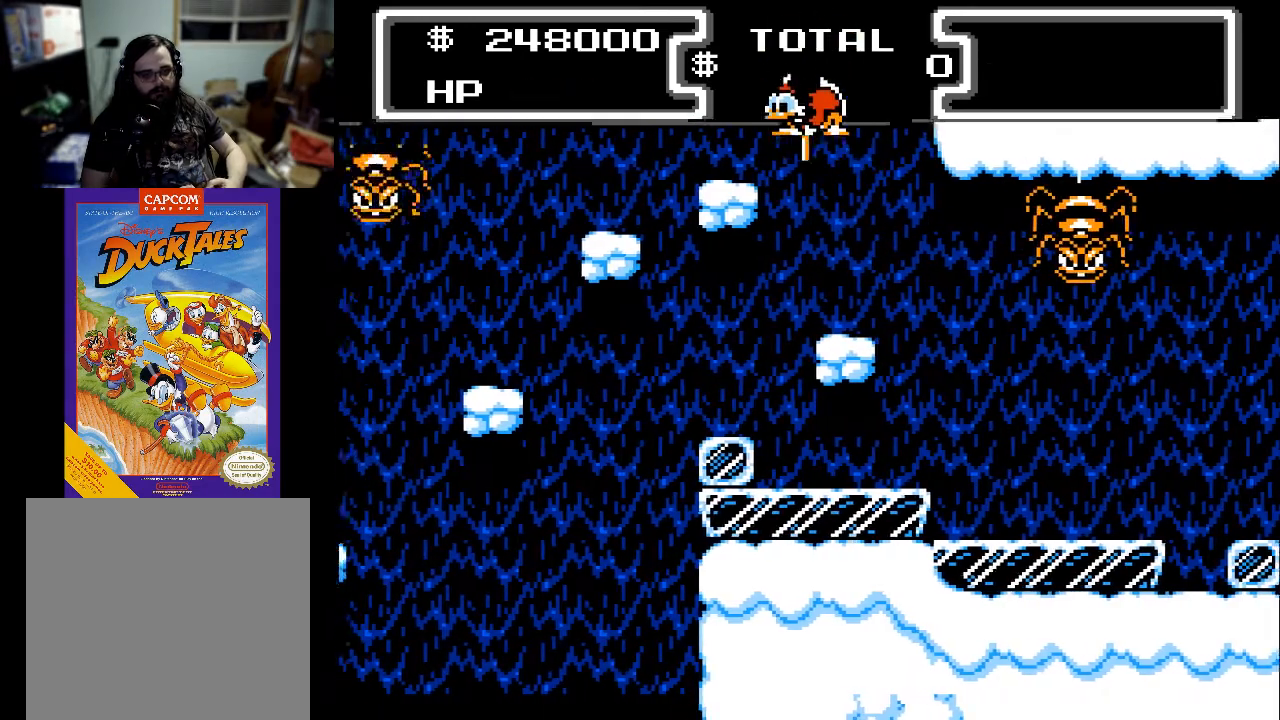
{"buttons": ["X", "DPAD_DOWN", "DPAD_LEFT"], "events": [[67, "X", "up"], [167, "X", "down"], [267, "DPAD_LEFT", "up"], [400, "DPAD_LEFT", "down"]]}
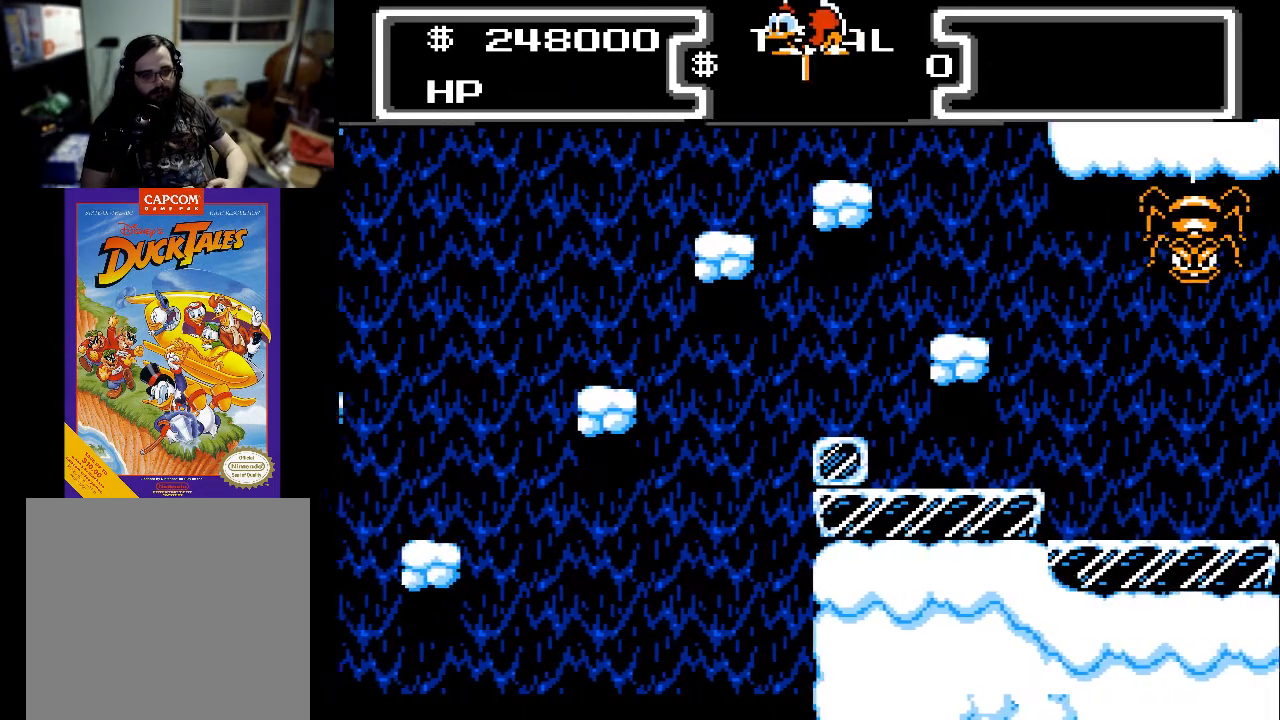
{"buttons": ["X", "DPAD_DOWN", "DPAD_LEFT"], "events": [[33, "DPAD_LEFT", "up"], [67, "DPAD_LEFT", "down"]]}
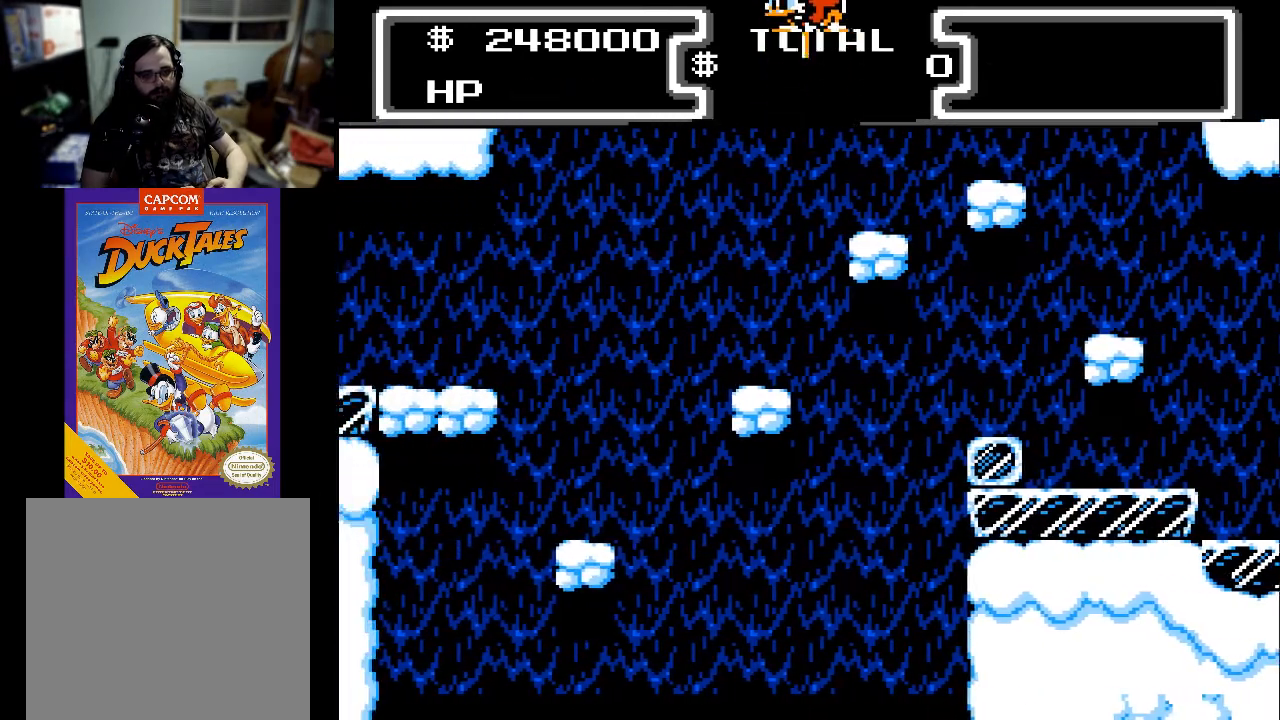
{"buttons": [], "events": [[133, "DPAD_LEFT", "up"], [233, "X", "up"], [400, "DPAD_DOWN", "up"]]}
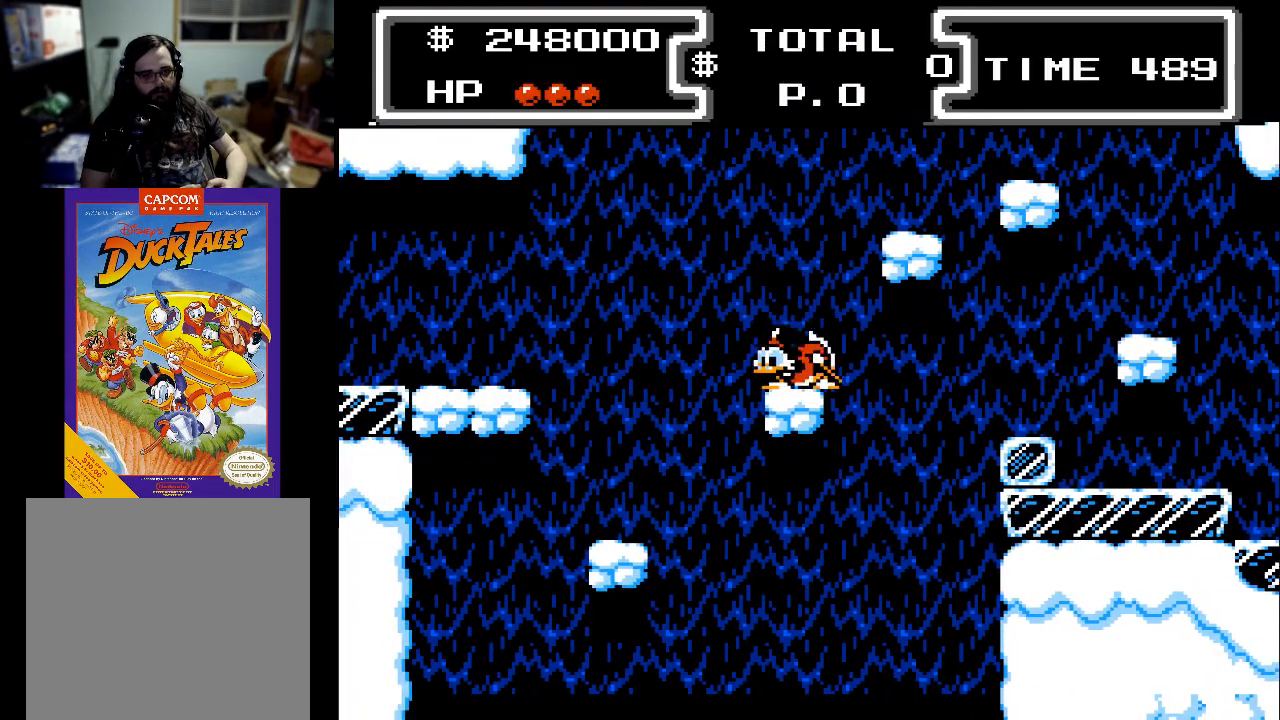
{"buttons": [], "events": []}
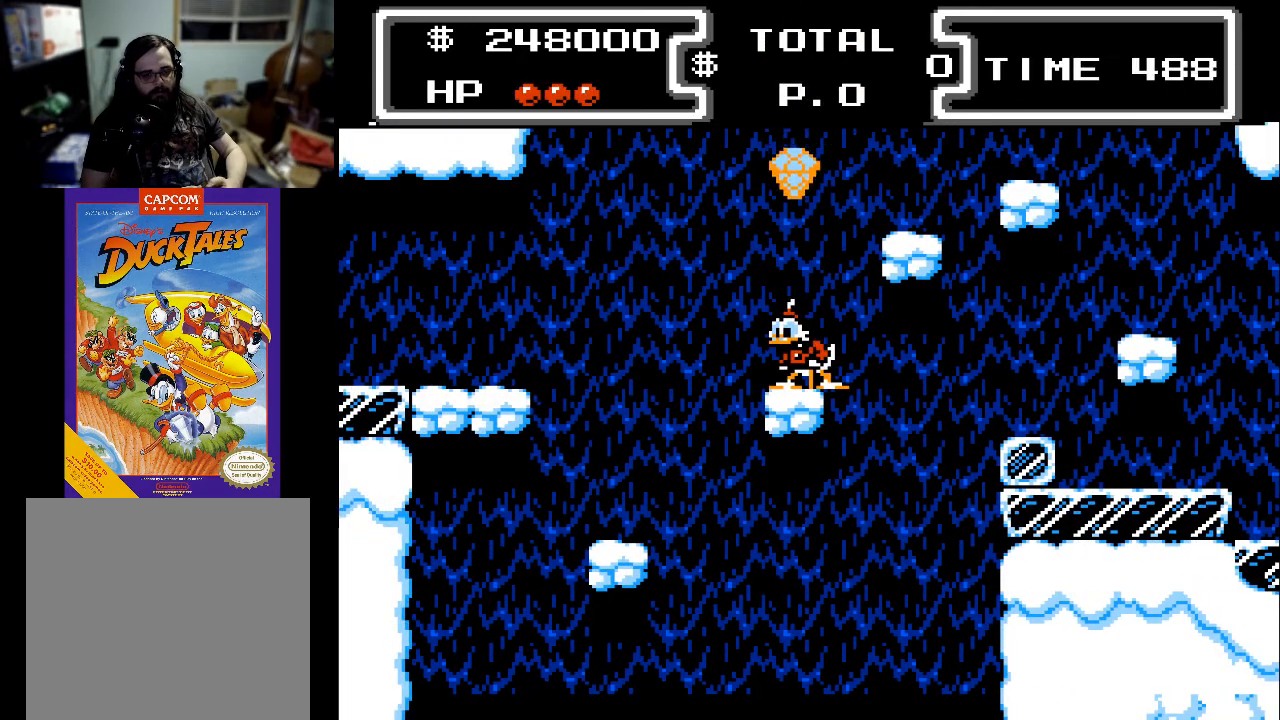
{"buttons": [], "events": []}
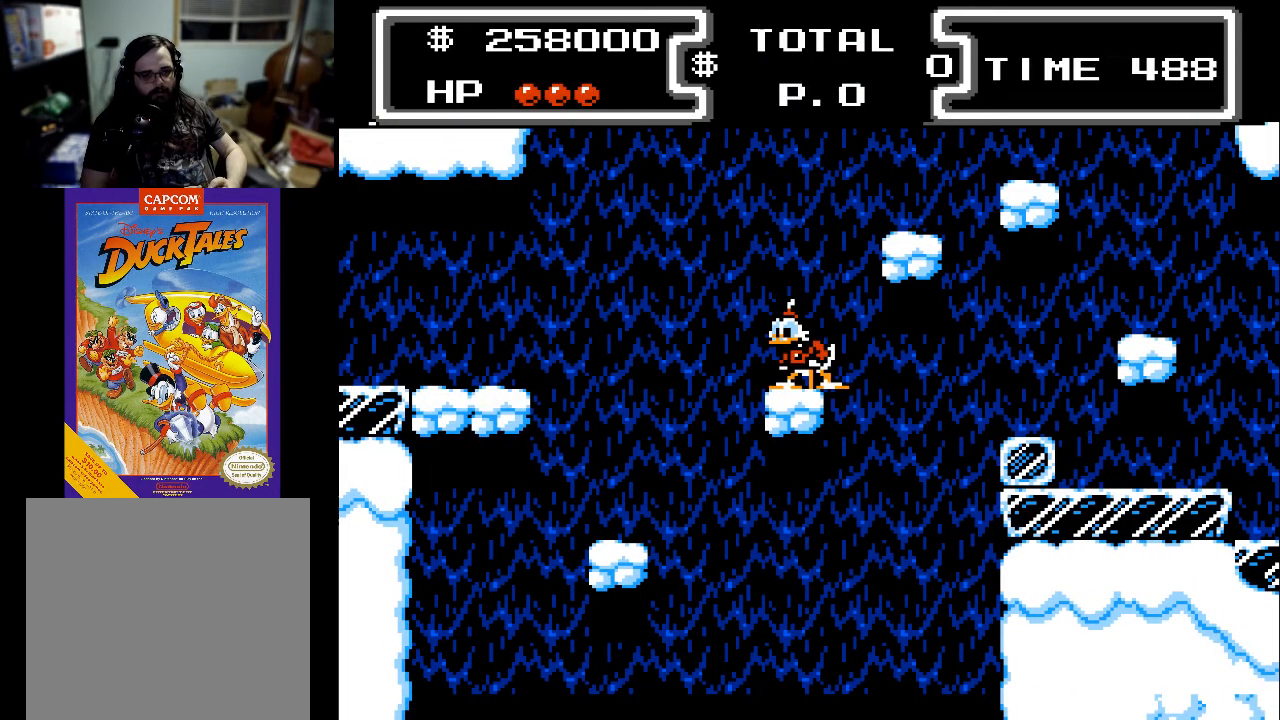
{"buttons": [], "events": []}
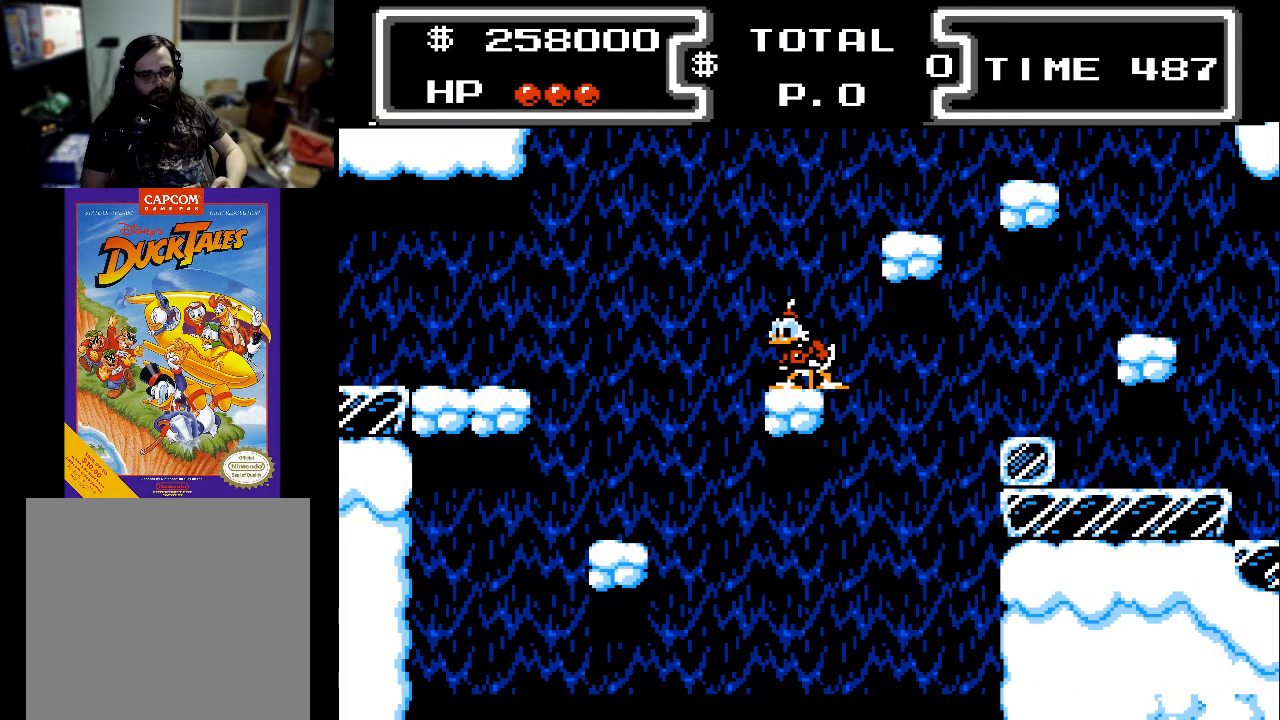
{"buttons": ["DPAD_LEFT"], "events": [[33, "DPAD_LEFT", "down"], [67, "A", "down"], [167, "A", "up"]]}
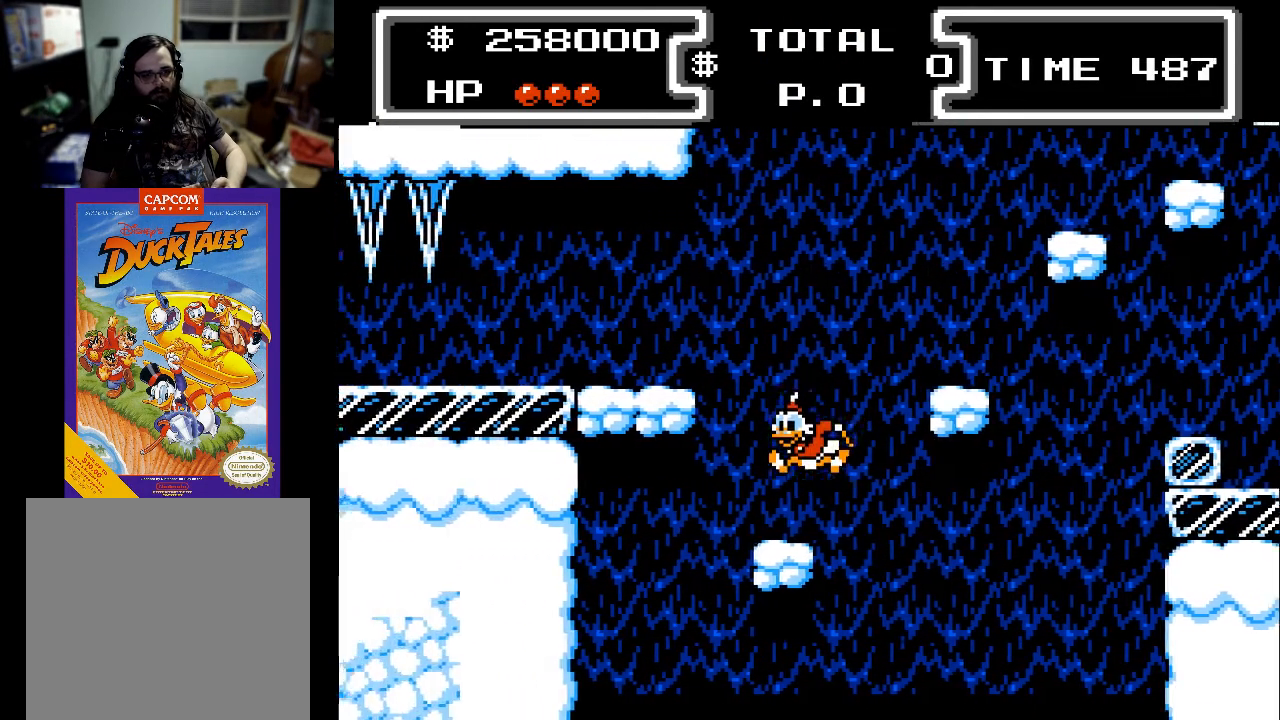
{"buttons": ["A"], "events": [[100, "DPAD_LEFT", "up"], [367, "A", "down"]]}
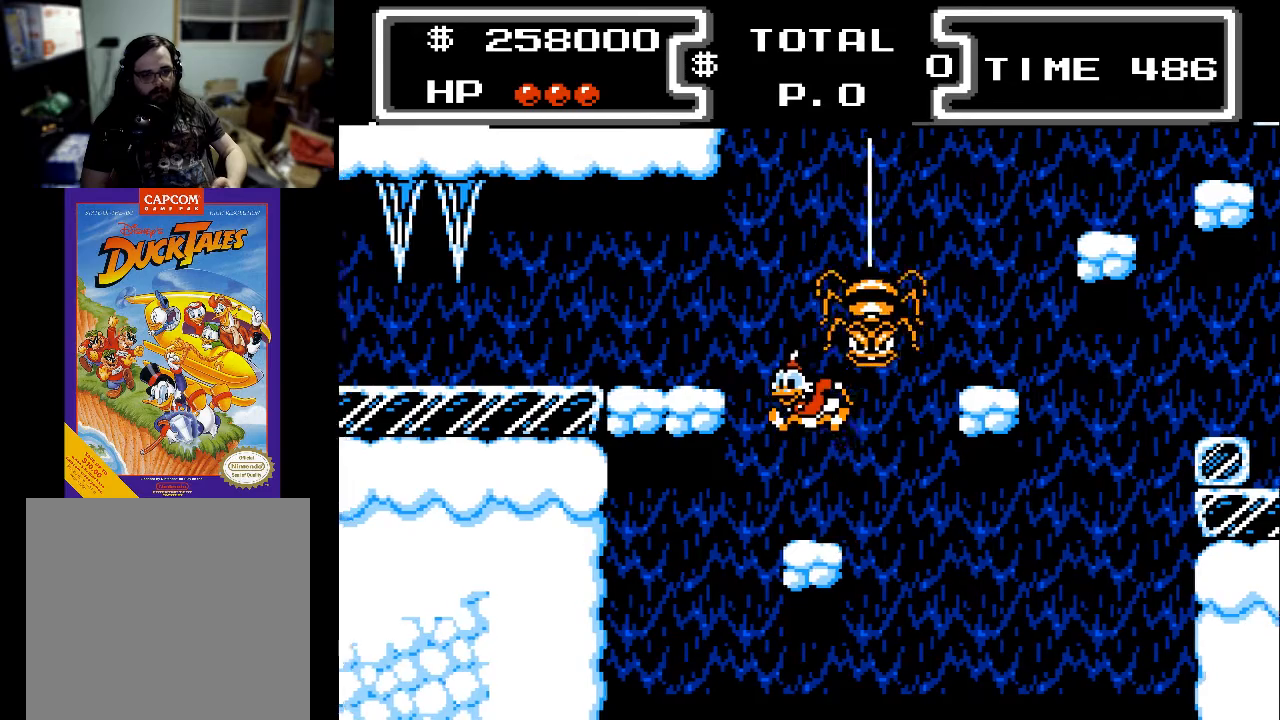
{"buttons": ["DPAD_LEFT"], "events": [[33, "DPAD_LEFT", "down"], [300, "DPAD_LEFT", "up"], [400, "A", "up"], [433, "DPAD_LEFT", "down"]]}
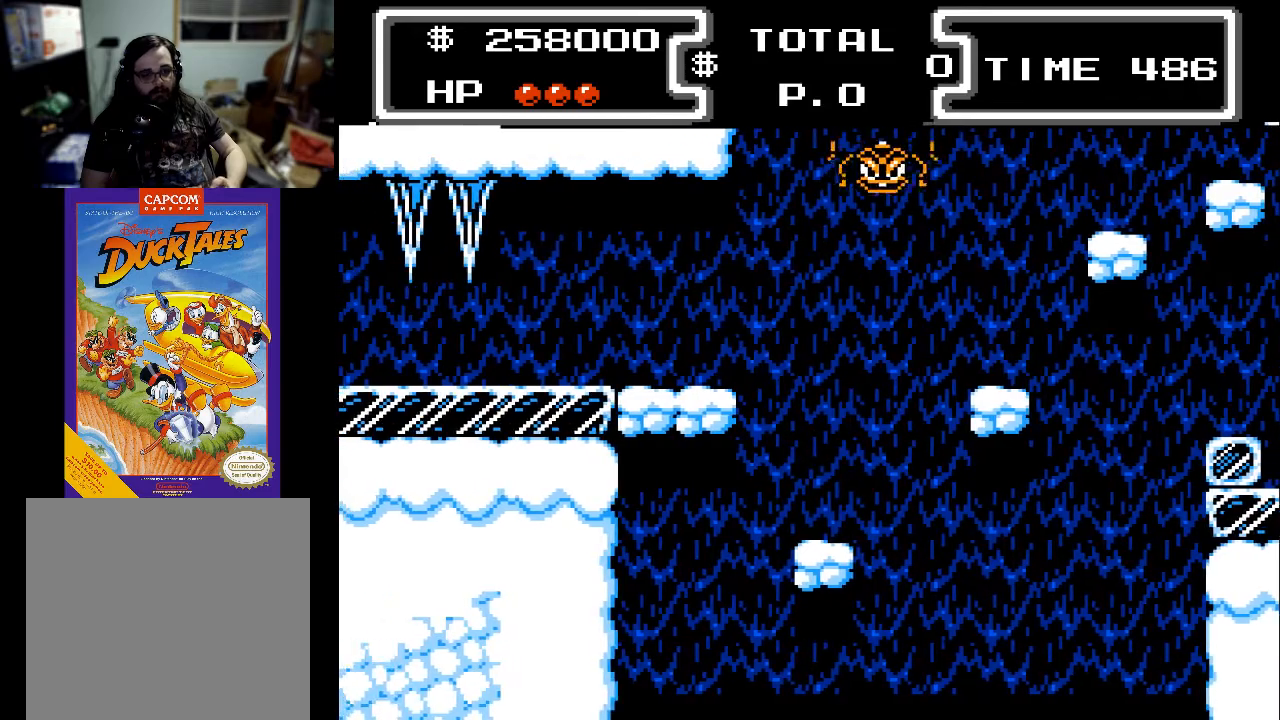
{"buttons": ["X", "DPAD_DOWN"], "events": [[33, "DPAD_LEFT", "up"], [333, "A", "down"], [333, "DPAD_DOWN", "down"], [400, "X", "down"], [467, "A", "up"]]}
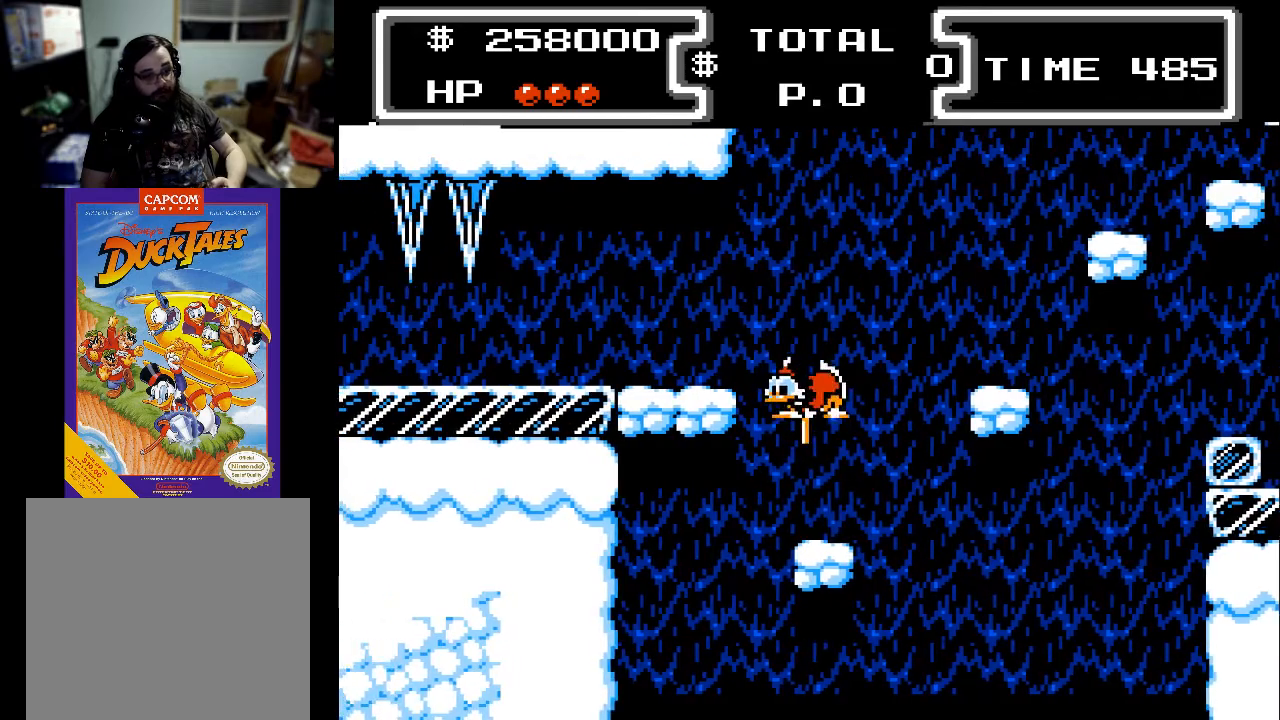
{"buttons": ["X", "DPAD_DOWN", "DPAD_LEFT"], "events": [[433, "DPAD_LEFT", "down"]]}
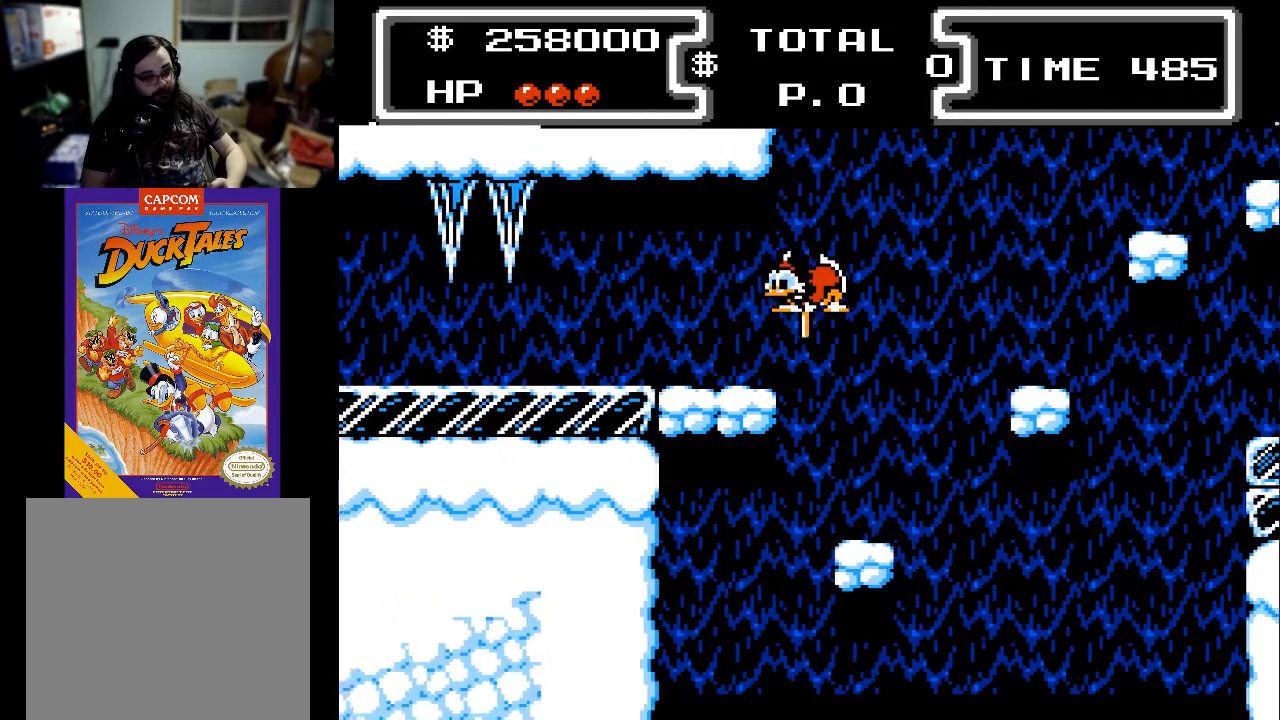
{"buttons": ["DPAD_LEFT"], "events": [[233, "X", "up"], [300, "DPAD_DOWN", "up"]]}
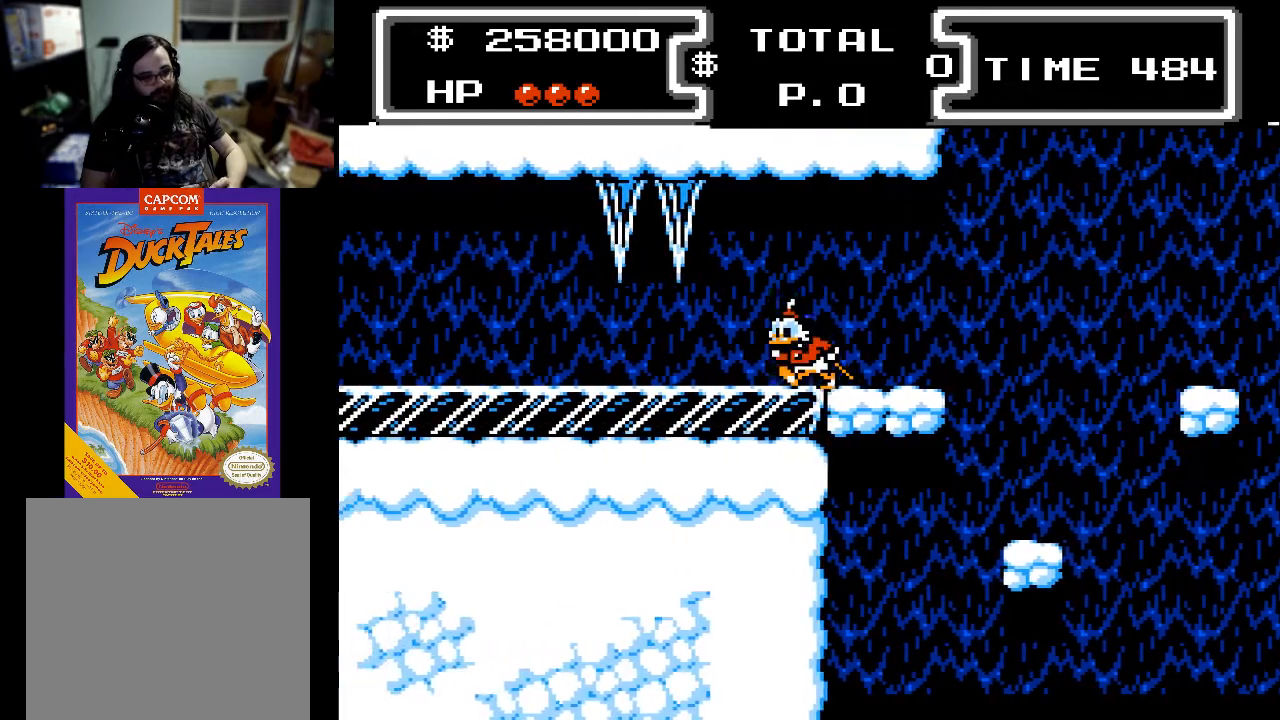
{"buttons": ["DPAD_LEFT"], "events": []}
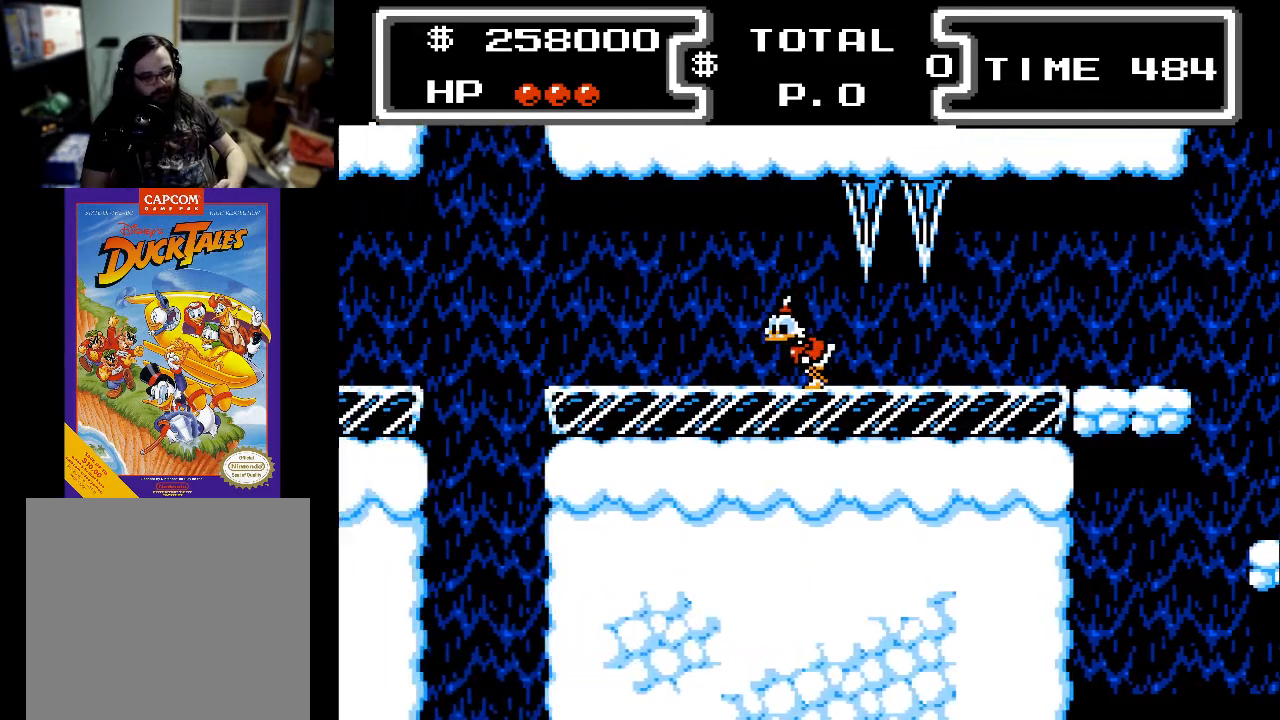
{"buttons": [], "events": [[100, "DPAD_LEFT", "up"]]}
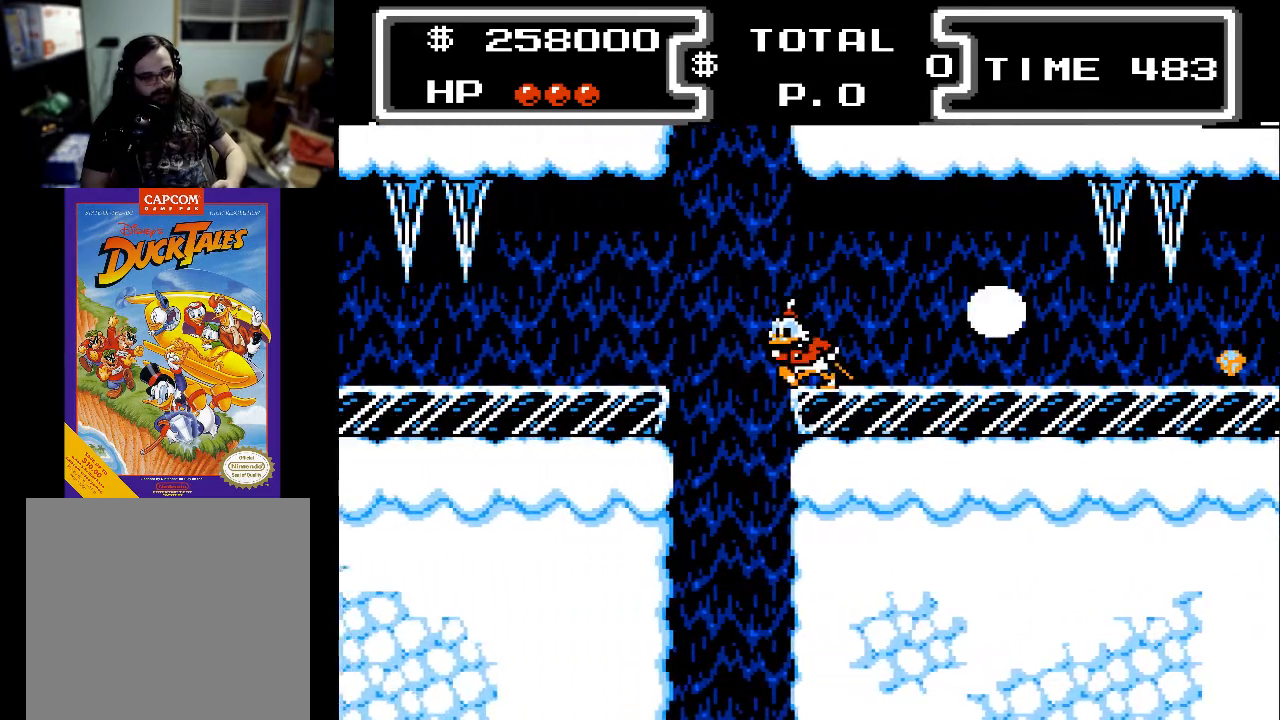
{"buttons": ["DPAD_LEFT"], "events": [[33, "DPAD_LEFT", "down"], [67, "A", "down"], [300, "A", "up"]]}
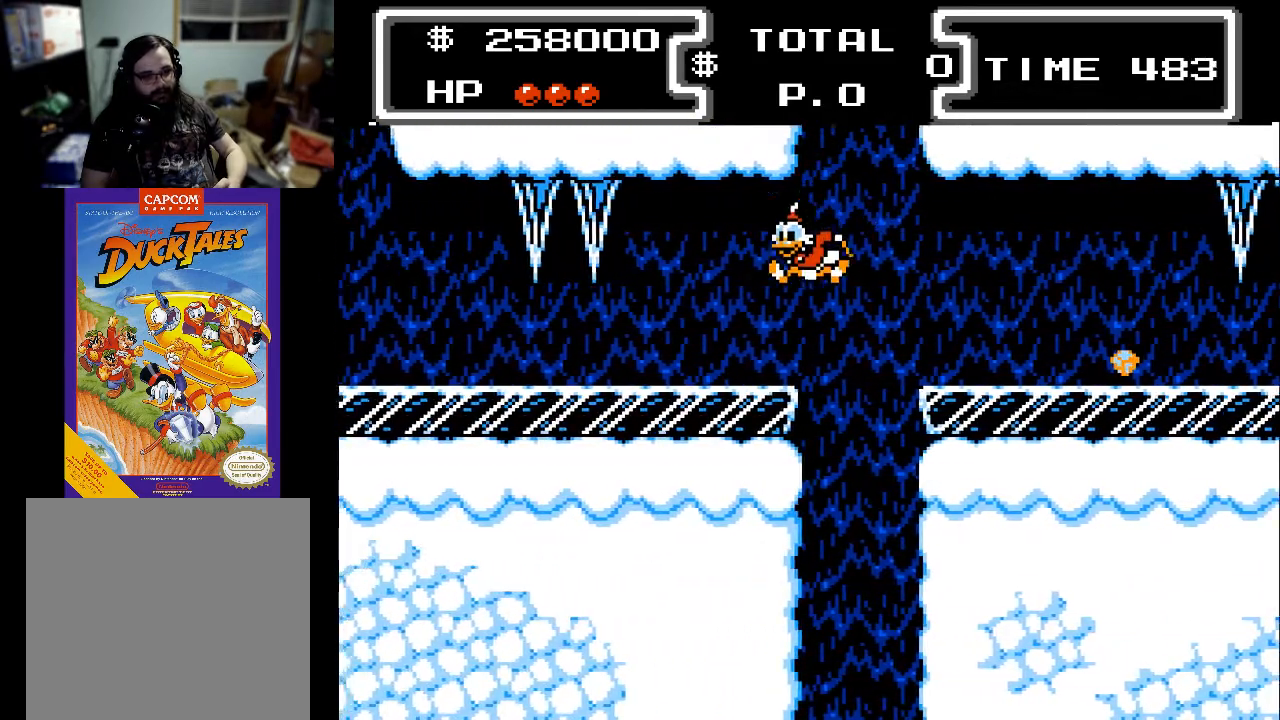
{"buttons": ["DPAD_LEFT"], "events": []}
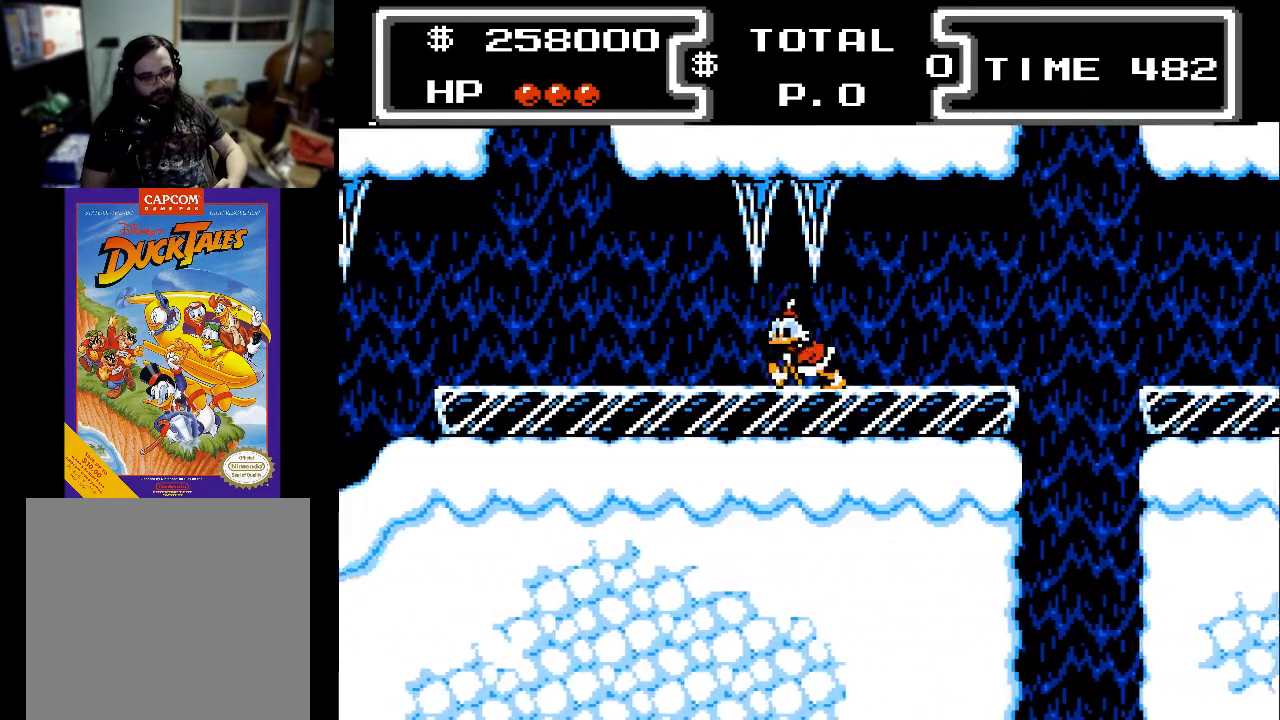
{"buttons": [], "events": [[500, "DPAD_LEFT", "up"]]}
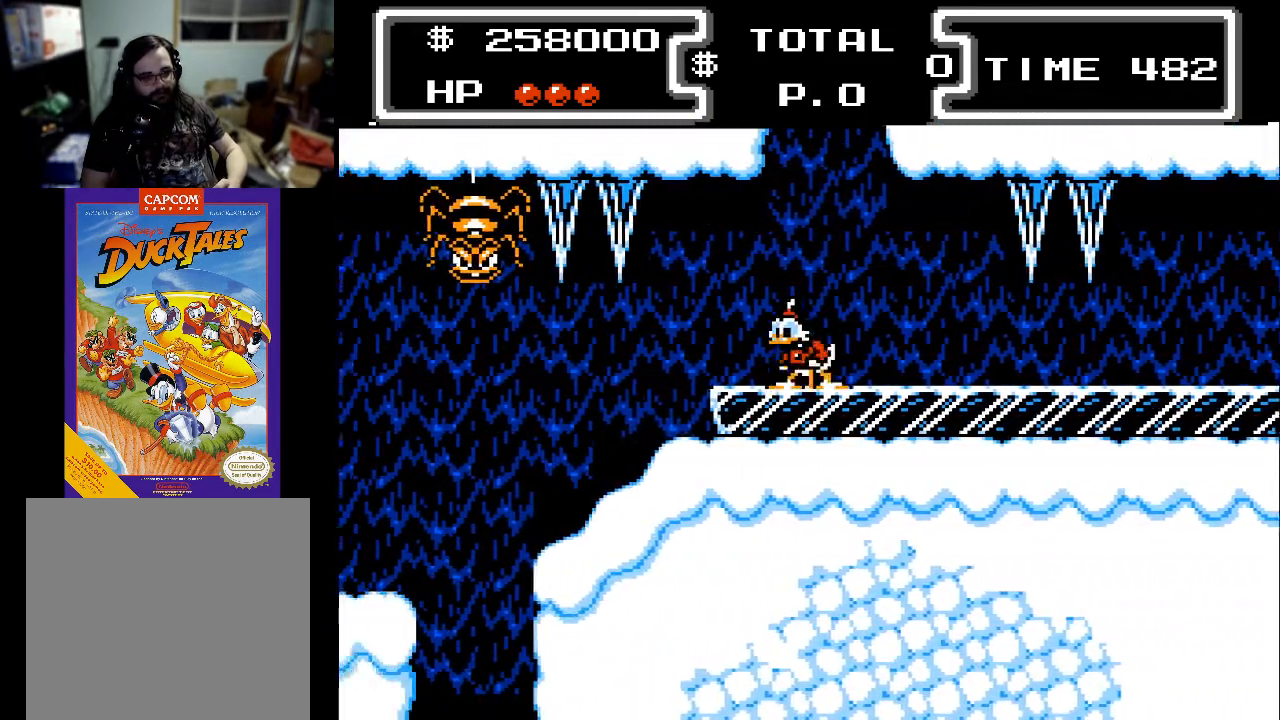
{"buttons": [], "events": []}
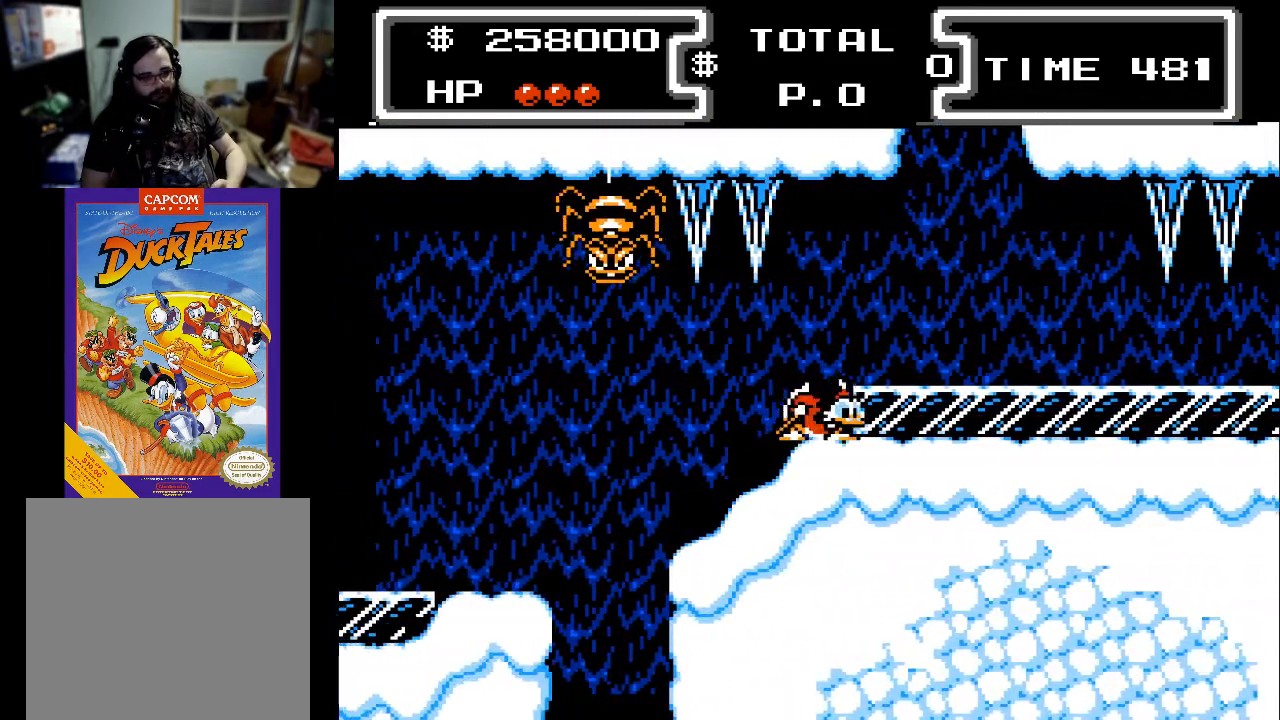
{"buttons": [], "events": [[33, "DPAD_RIGHT", "down"], [67, "DPAD_RIGHT", "up"], [267, "DPAD_LEFT", "down"], [467, "DPAD_LEFT", "up"]]}
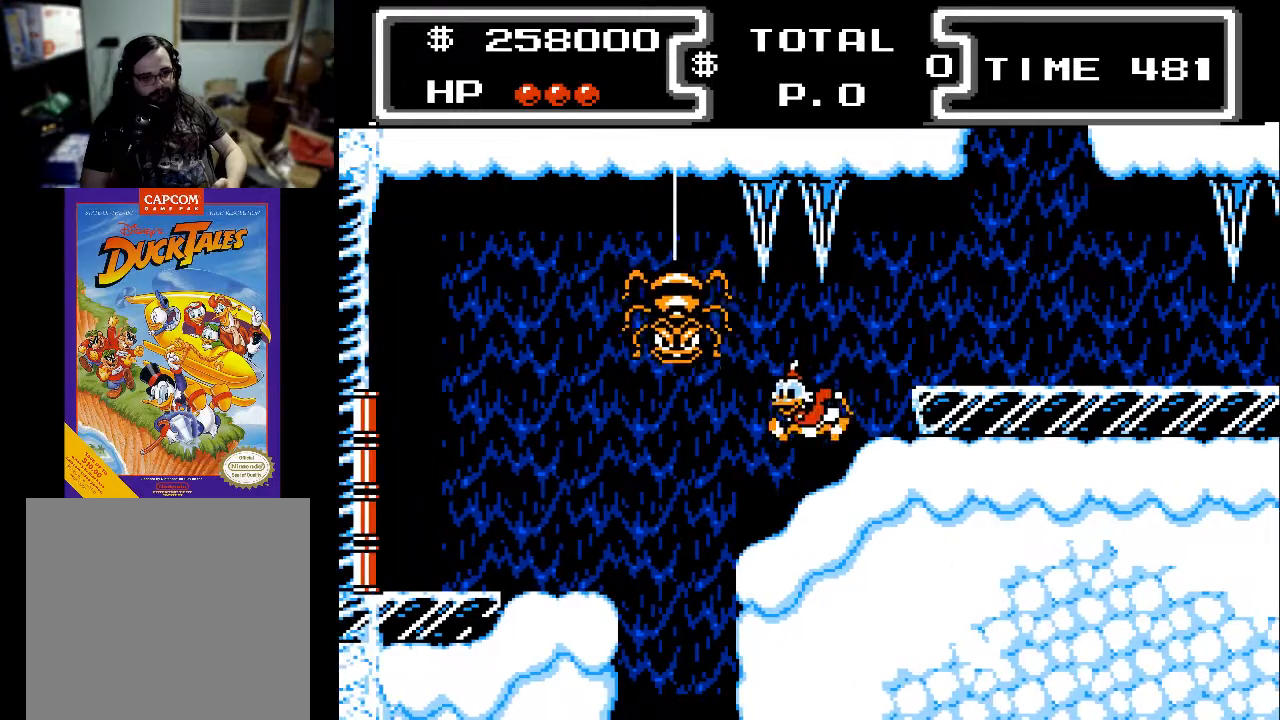
{"buttons": [], "events": [[333, "DPAD_LEFT", "down"], [467, "DPAD_LEFT", "up"]]}
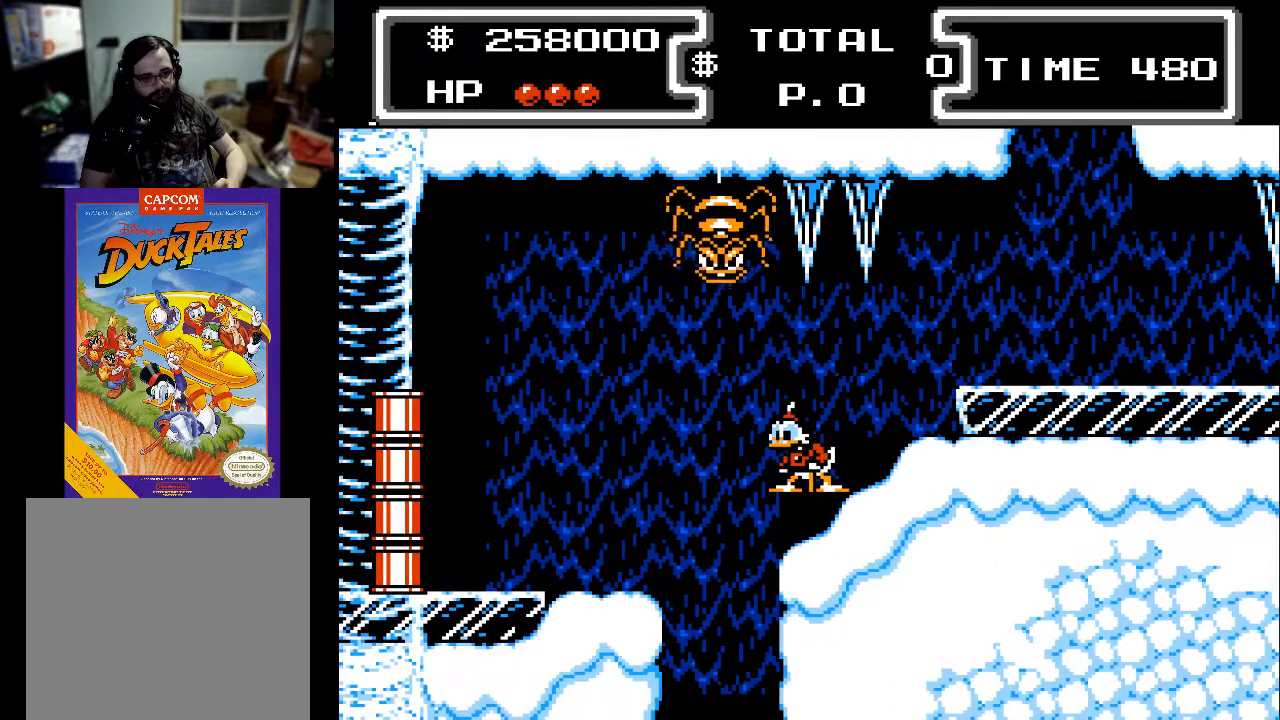
{"buttons": ["DPAD_RIGHT"], "events": [[300, "DPAD_LEFT", "down"], [367, "DPAD_LEFT", "up"], [500, "DPAD_RIGHT", "down"]]}
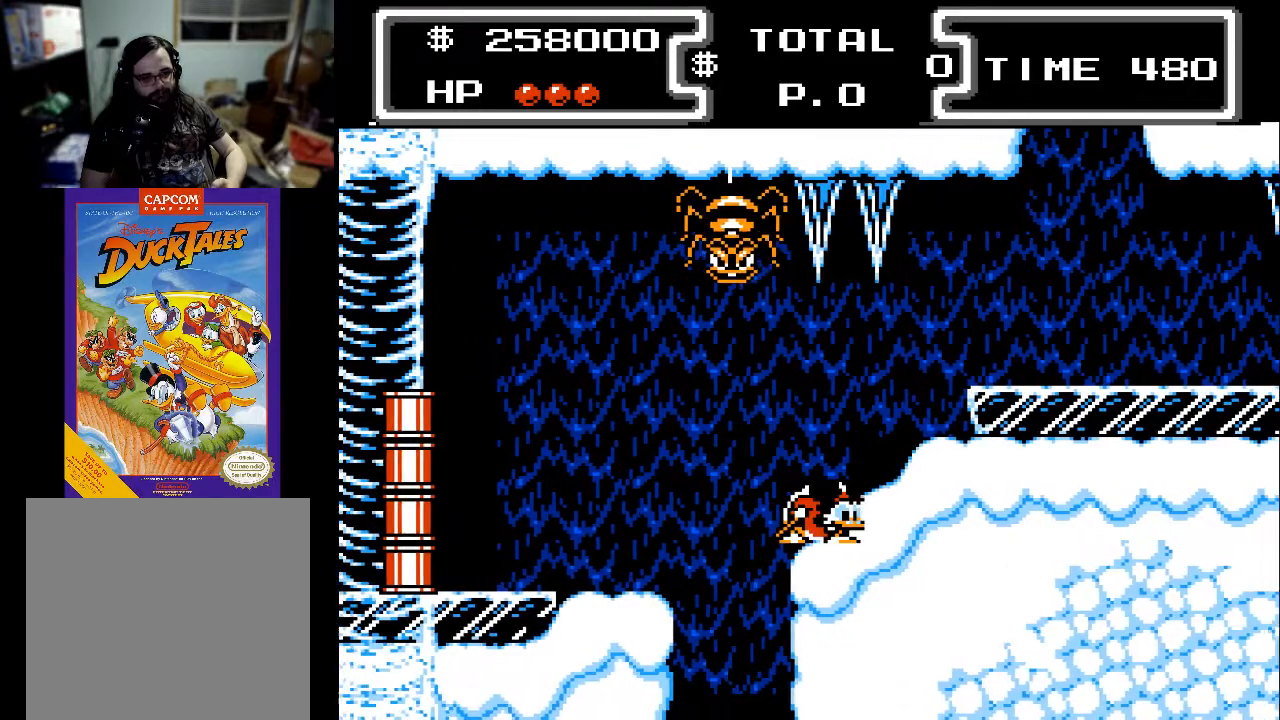
{"buttons": [], "events": [[233, "DPAD_RIGHT", "up"]]}